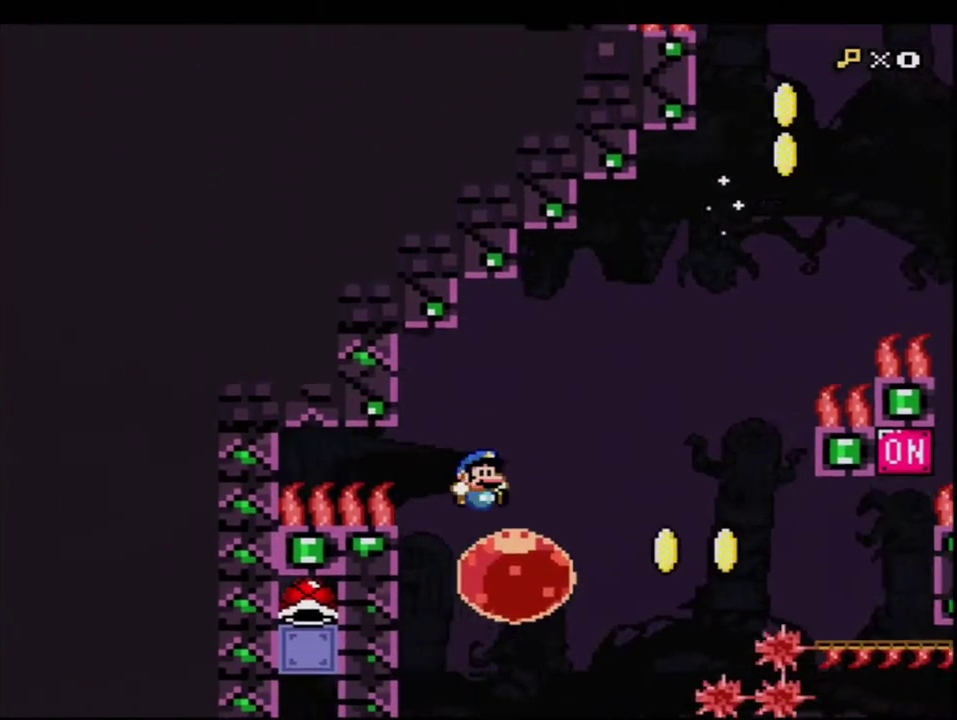
Gameplay with a controller (Nintendo layout); each line is a JSON object with the inputs held at the frame after it. "events" lists button and stick changes between this image and that frame as [ms after this image, input, new state], when the widget could be followed in between. Not read: L3 R3.
{"buttons": ["Y"], "events": [[33, "DPAD_RIGHT", "down"], [450, "DPAD_RIGHT", "up"], [500, "B", "up"]]}
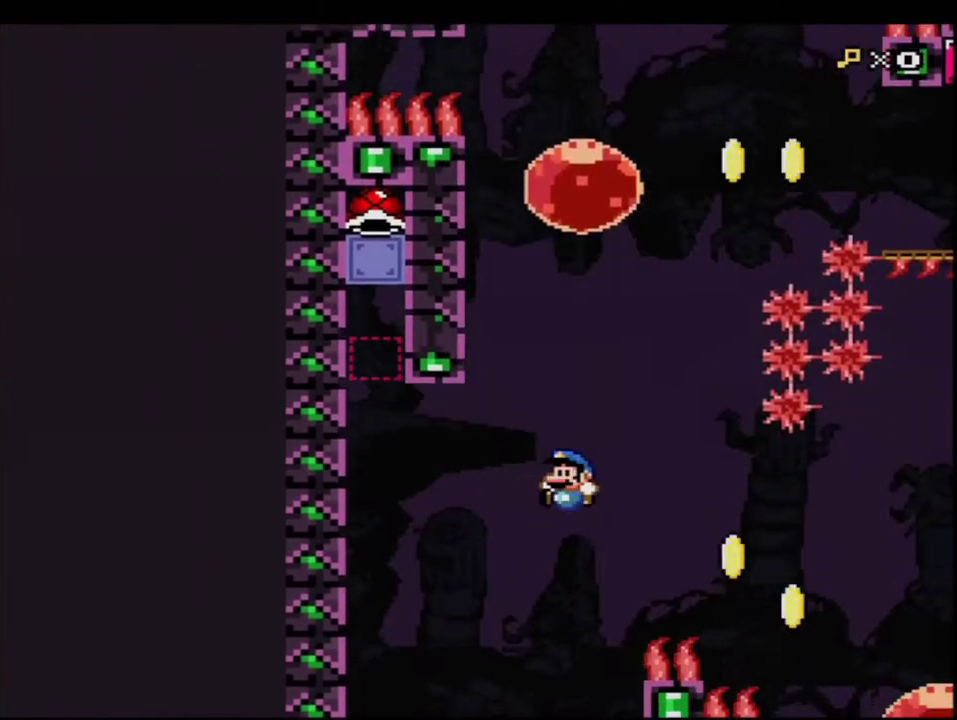
{"buttons": ["B", "Y", "DPAD_LEFT"], "events": [[33, "DPAD_LEFT", "down"], [100, "B", "down"]]}
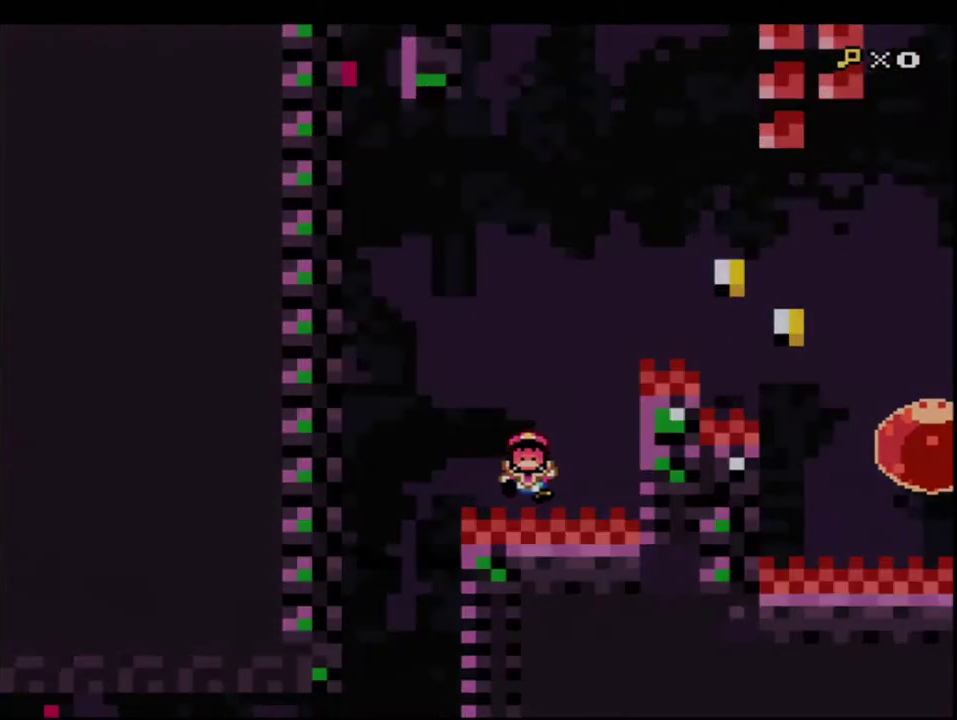
{"buttons": ["B", "Y"], "events": [[67, "B", "up"], [67, "DPAD_LEFT", "up"], [317, "B", "down"]]}
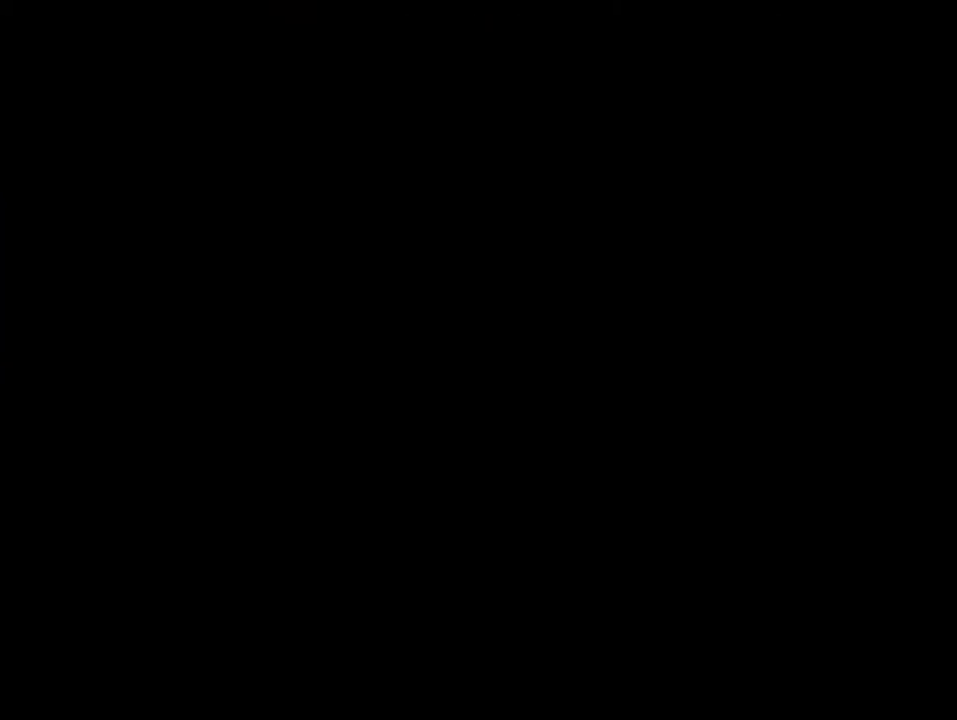
{"buttons": ["B", "Y"], "events": []}
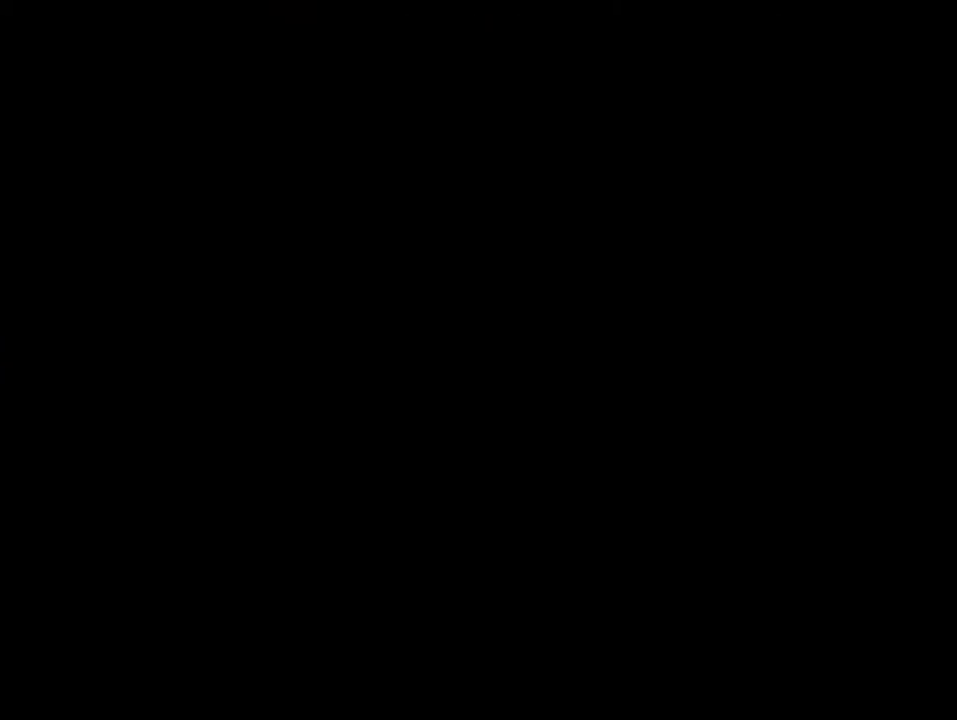
{"buttons": ["B", "Y"], "events": []}
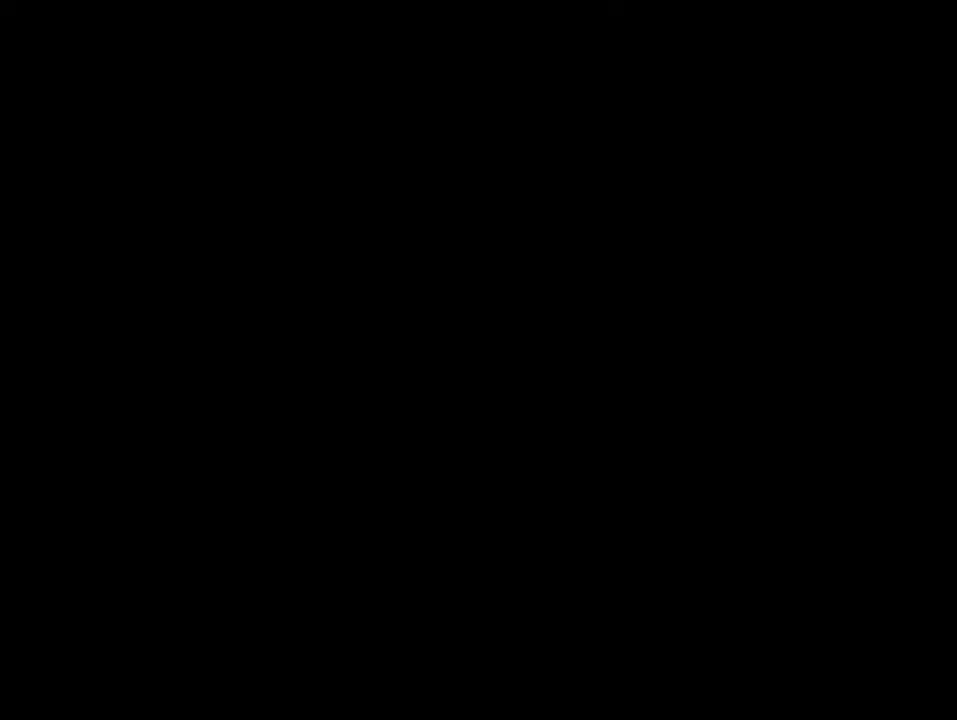
{"buttons": ["B", "Y"], "events": []}
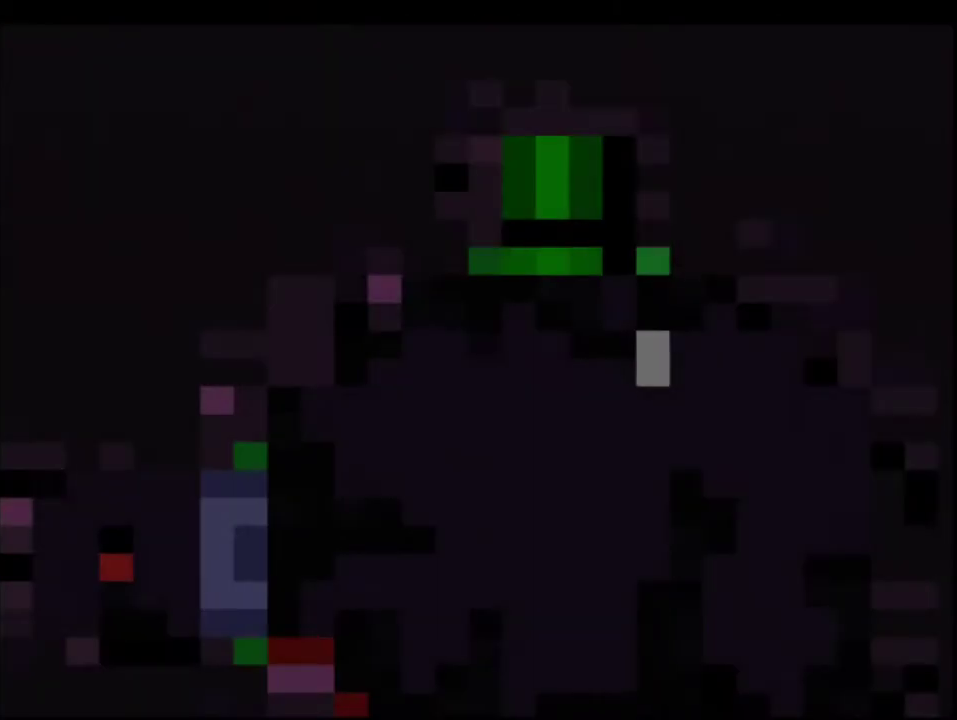
{"buttons": ["B", "Y"], "events": []}
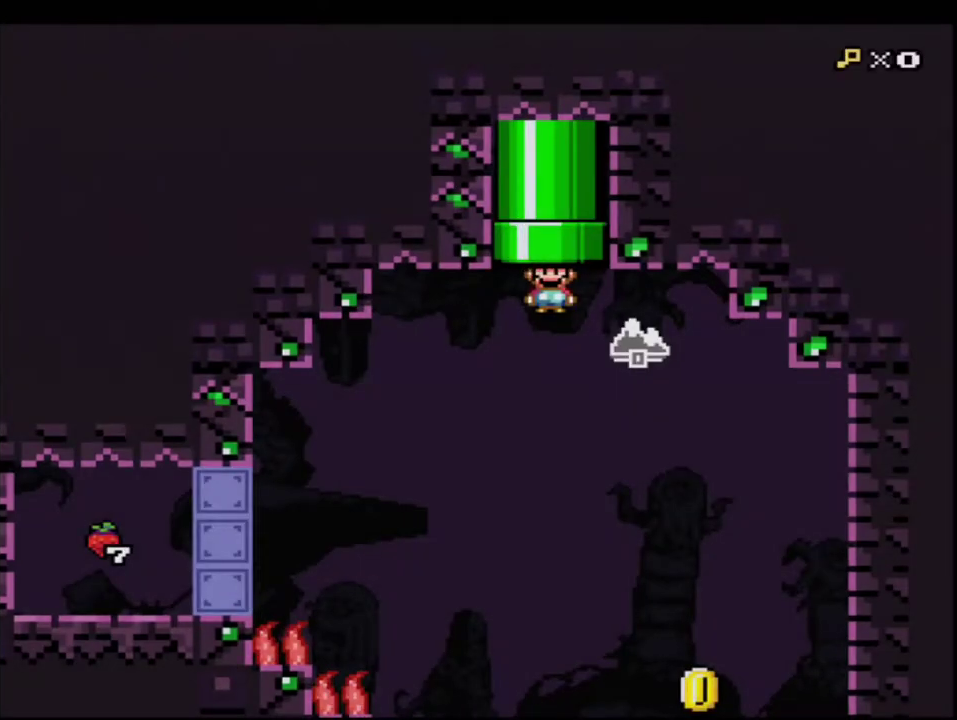
{"buttons": ["B", "Y", "DPAD_LEFT"], "events": [[100, "DPAD_RIGHT", "down"], [400, "DPAD_RIGHT", "up"], [500, "DPAD_LEFT", "down"]]}
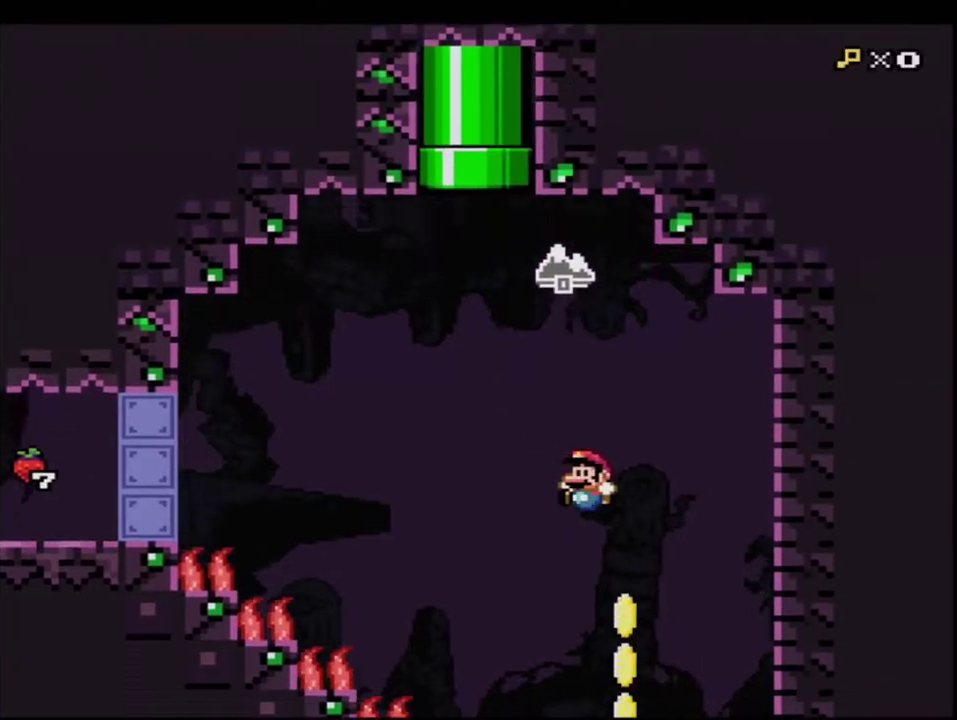
{"buttons": ["B", "Y"], "events": [[133, "DPAD_LEFT", "up"], [283, "DPAD_LEFT", "down"], [400, "DPAD_LEFT", "up"]]}
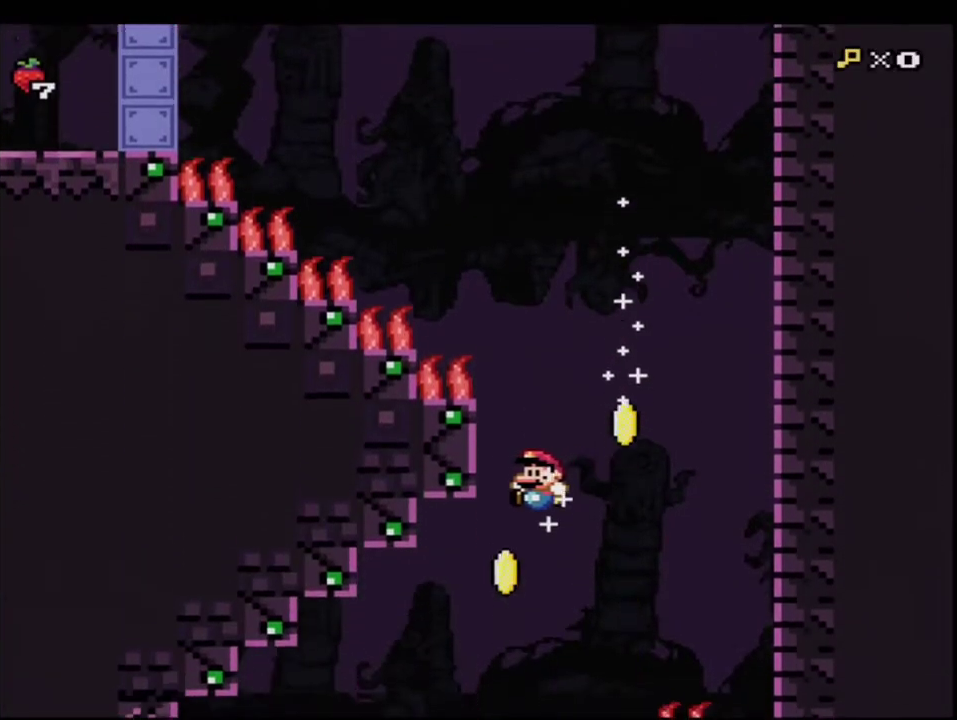
{"buttons": ["B", "Y", "R1", "DPAD_DOWN", "DPAD_LEFT"], "events": [[167, "DPAD_LEFT", "down"], [400, "DPAD_DOWN", "down"], [500, "R1", "down"]]}
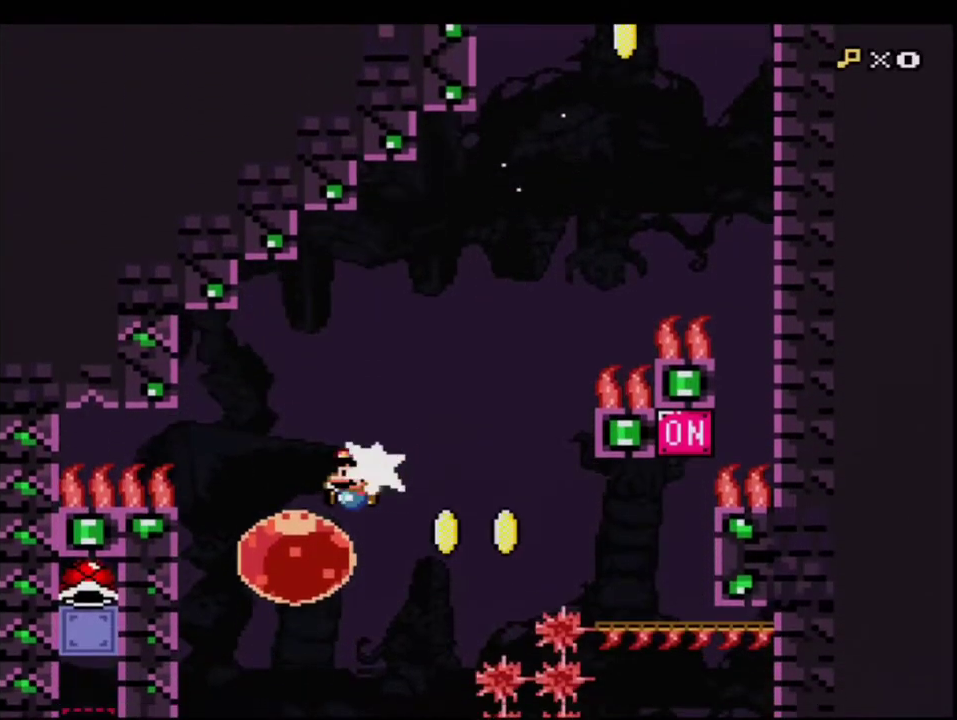
{"buttons": ["B", "Y", "DPAD_RIGHT"], "events": [[67, "DPAD_LEFT", "up"], [100, "R1", "up"], [133, "DPAD_DOWN", "up"], [183, "DPAD_RIGHT", "down"], [250, "R1", "down"], [350, "R1", "up"]]}
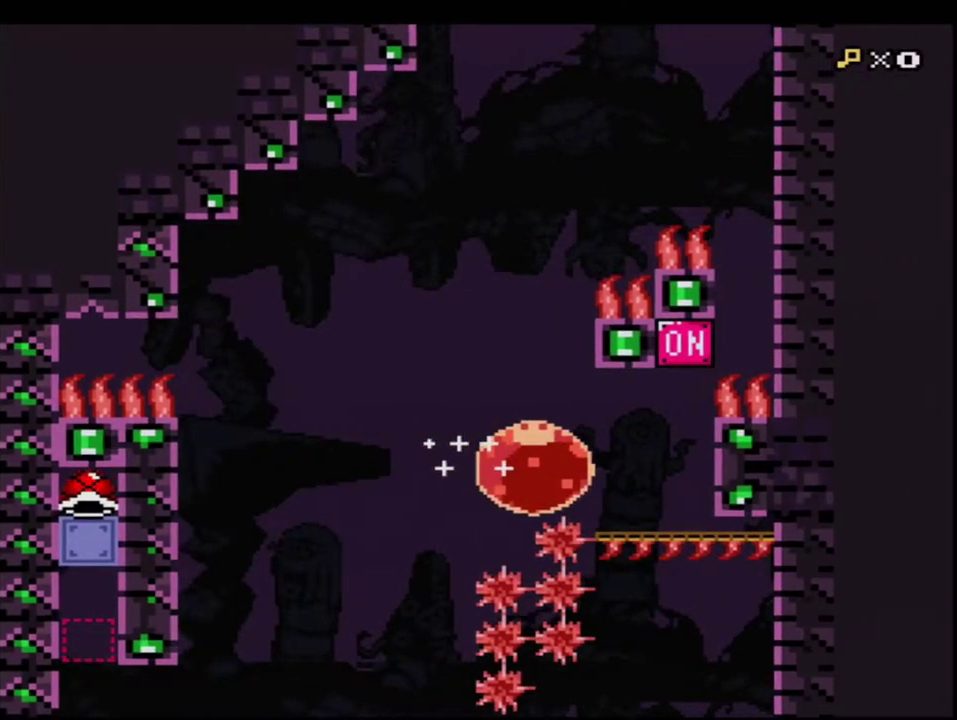
{"buttons": ["B", "Y"], "events": [[183, "DPAD_RIGHT", "up"], [183, "DPAD_UP", "down"], [250, "R1", "down"], [383, "R1", "up"], [400, "DPAD_UP", "up"]]}
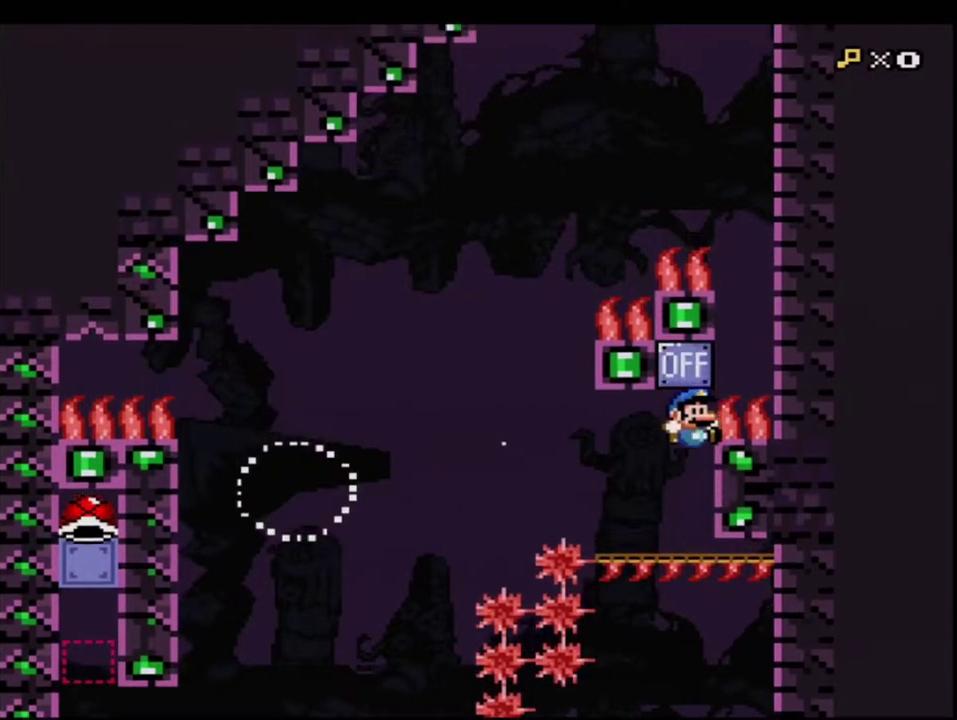
{"buttons": ["B", "Y"], "events": []}
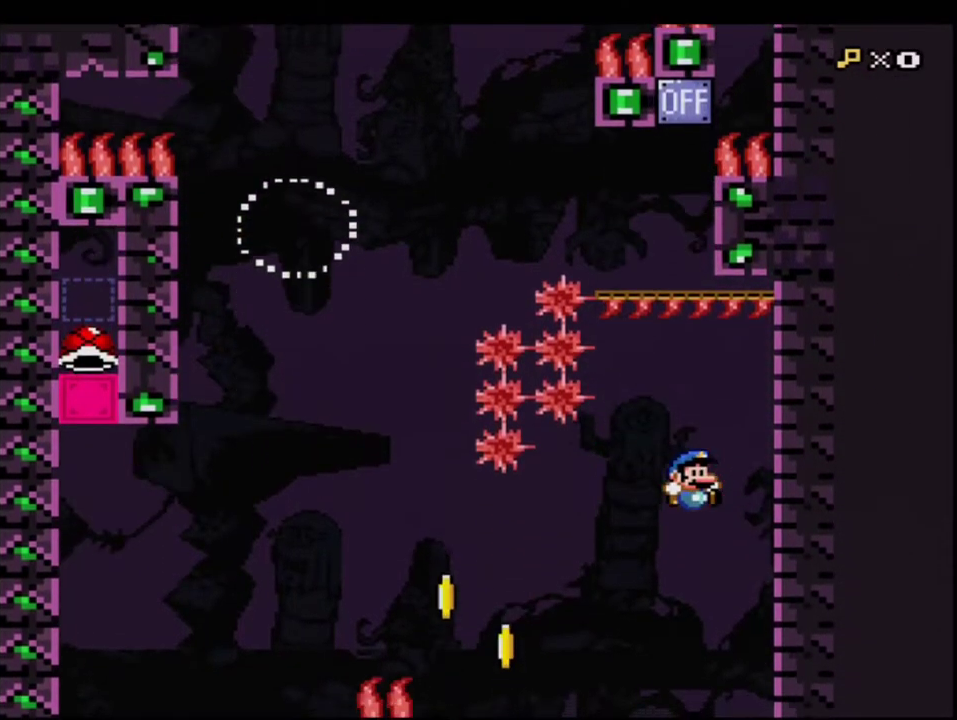
{"buttons": ["B", "Y", "R1", "DPAD_UP"], "events": [[283, "DPAD_LEFT", "down"], [350, "DPAD_UP", "down"], [433, "R1", "down"], [500, "DPAD_LEFT", "up"]]}
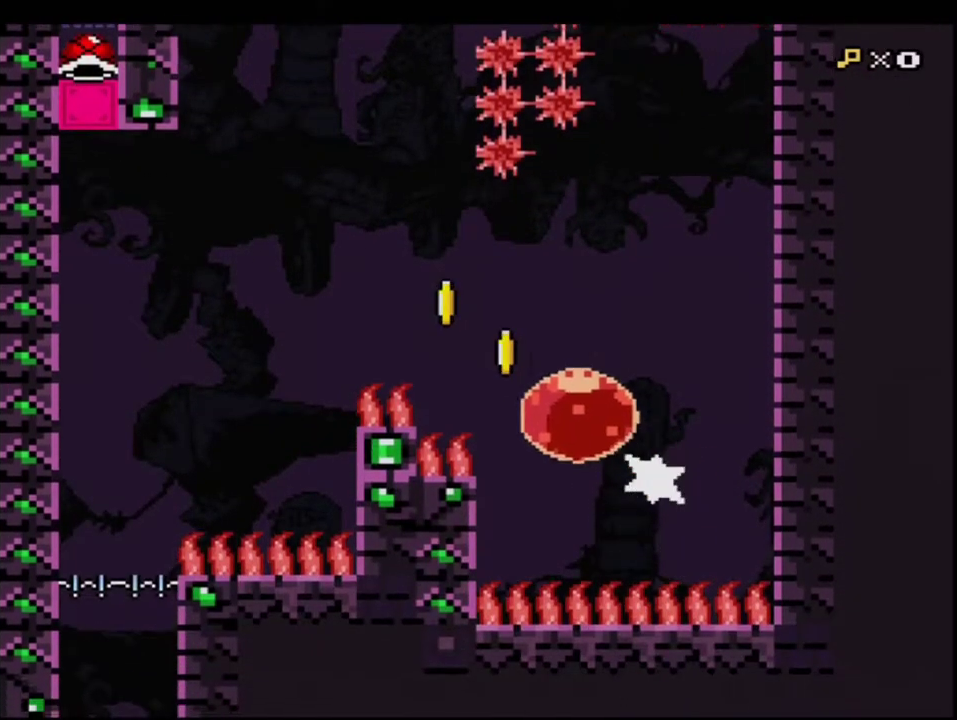
{"buttons": ["B", "Y", "R1", "DPAD_UP"], "events": [[33, "R1", "up"], [400, "R1", "down"]]}
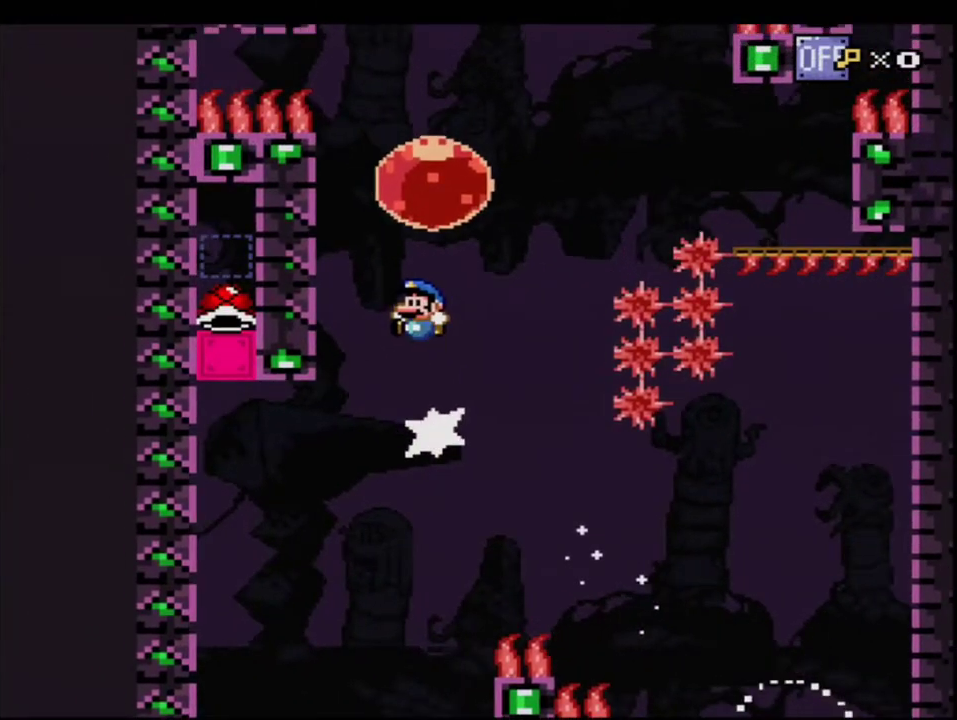
{"buttons": ["B", "Y", "R1", "DPAD_RIGHT"], "events": [[150, "R1", "up"], [250, "DPAD_RIGHT", "down"], [283, "DPAD_UP", "up"], [500, "R1", "down"]]}
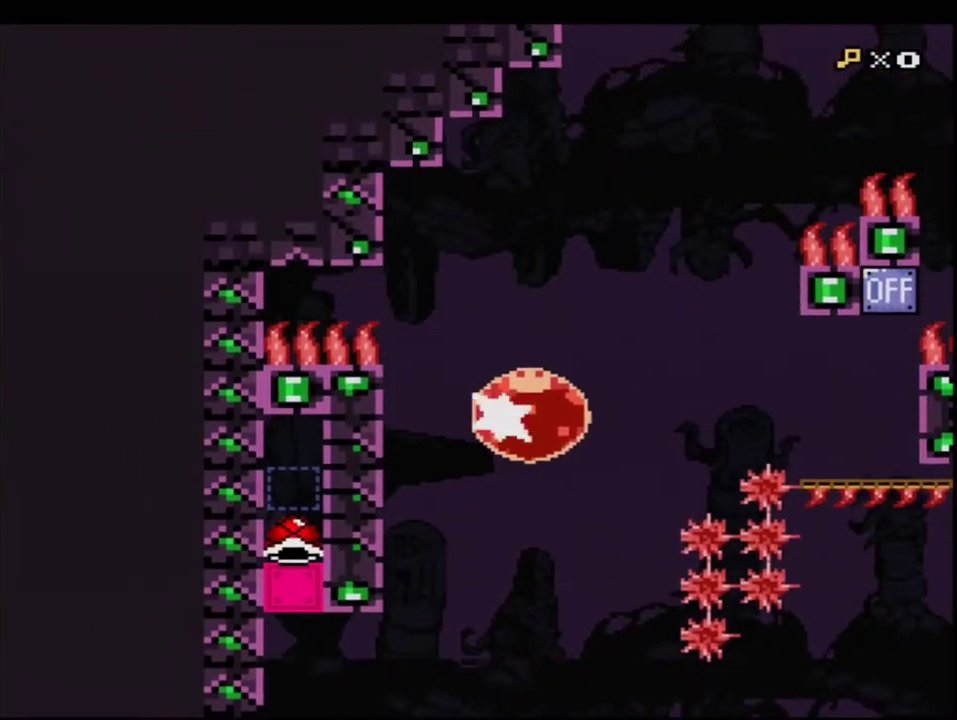
{"buttons": ["B", "Y", "R1", "DPAD_DOWN"], "events": [[133, "R1", "up"], [433, "DPAD_DOWN", "down"], [433, "DPAD_RIGHT", "up"], [467, "R1", "down"]]}
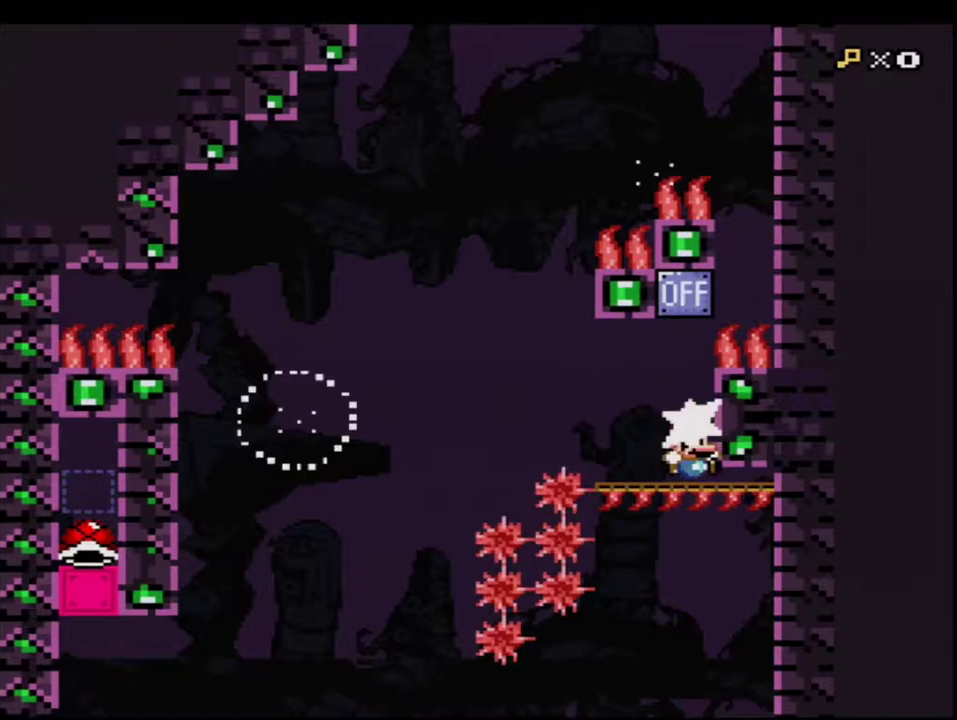
{"buttons": ["B", "Y"], "events": [[67, "R1", "up"], [133, "DPAD_DOWN", "up"]]}
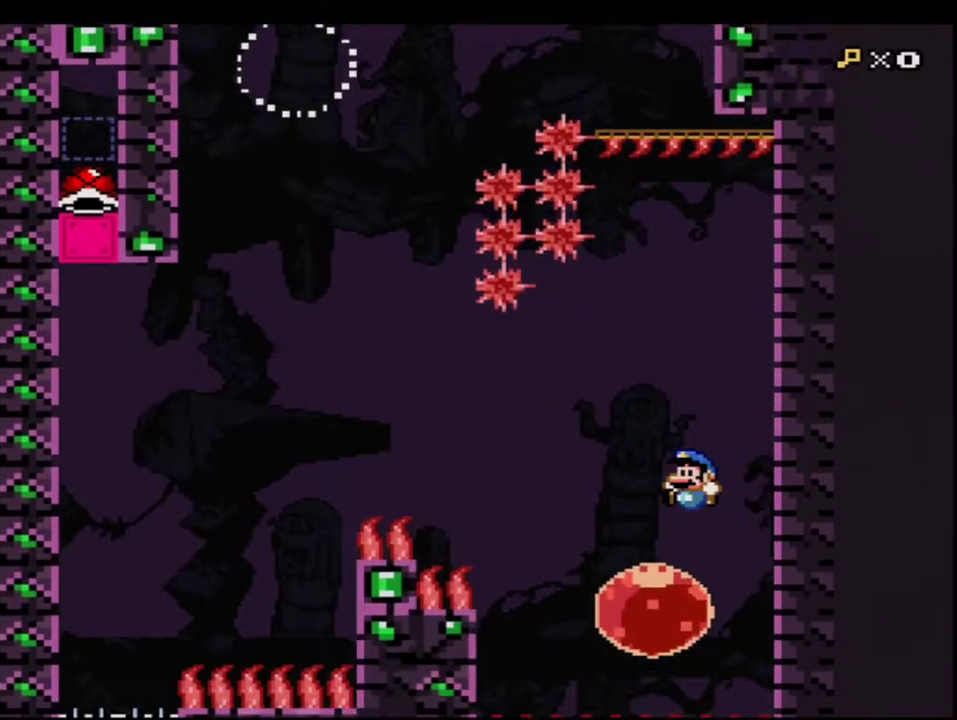
{"buttons": ["B", "Y", "DPAD_UP"], "events": [[33, "DPAD_LEFT", "down"], [100, "DPAD_UP", "down"], [150, "DPAD_LEFT", "up"], [217, "R1", "down"], [350, "R1", "up"]]}
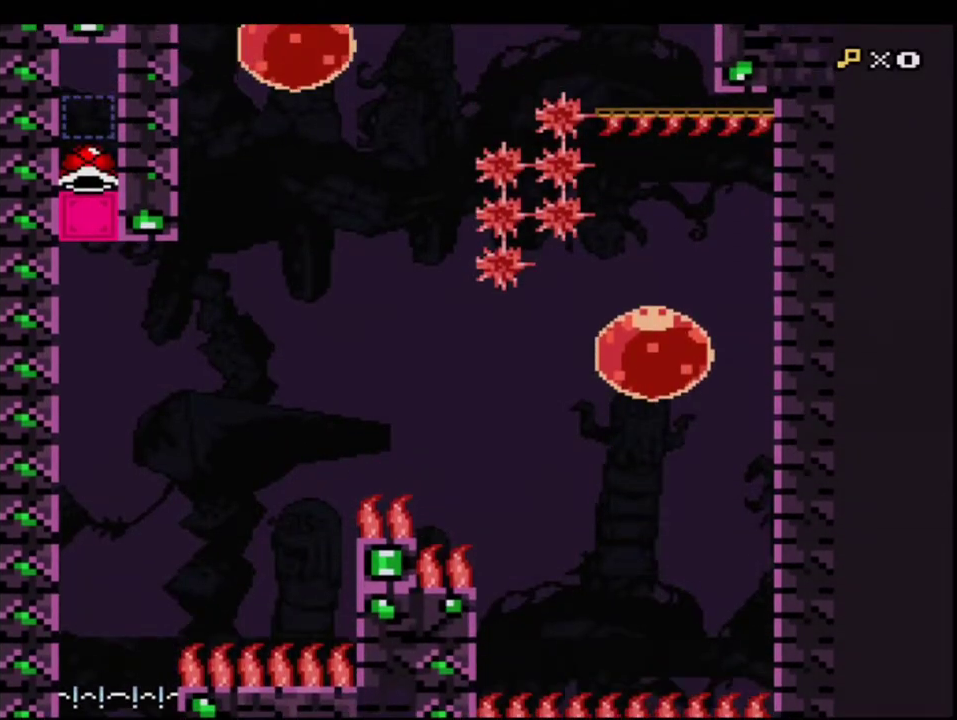
{"buttons": ["Y"], "events": [[67, "DPAD_DOWN", "down"], [67, "DPAD_UP", "up"], [133, "DPAD_DOWN", "up"], [250, "DPAD_UP", "down"], [317, "DPAD_UP", "up"], [500, "B", "up"]]}
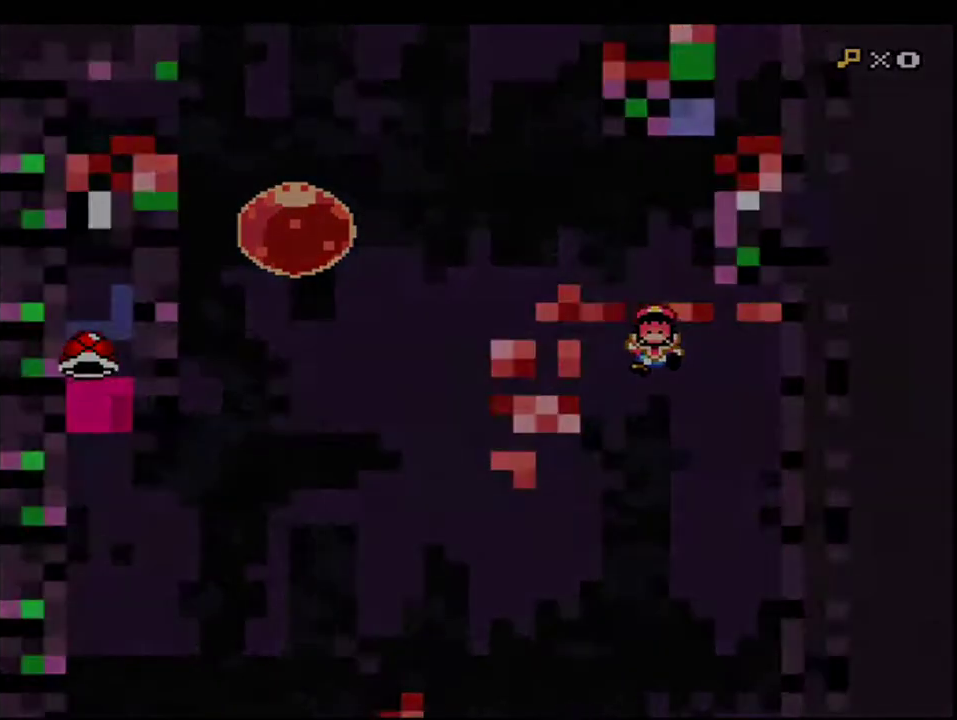
{"buttons": ["B", "Y"], "events": [[317, "B", "down"]]}
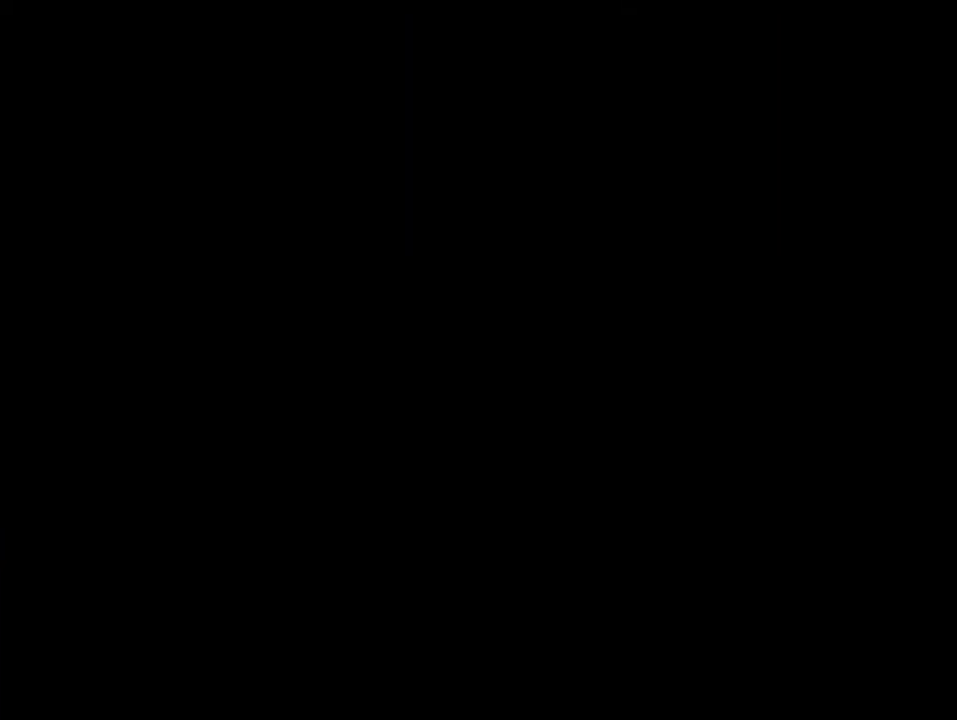
{"buttons": ["B", "Y"], "events": []}
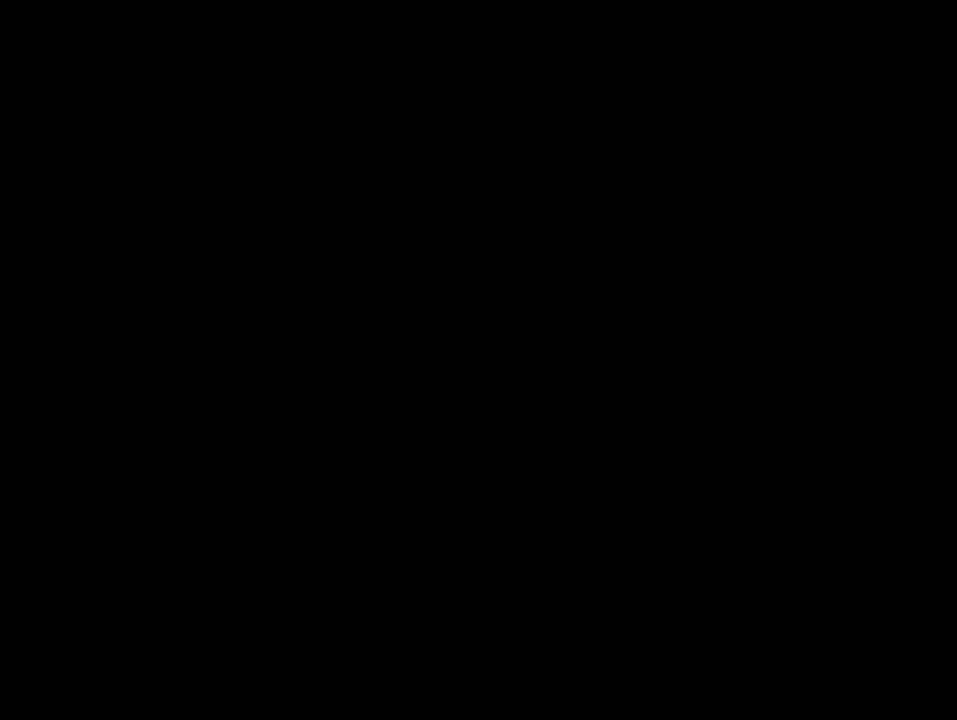
{"buttons": ["B", "Y"], "events": []}
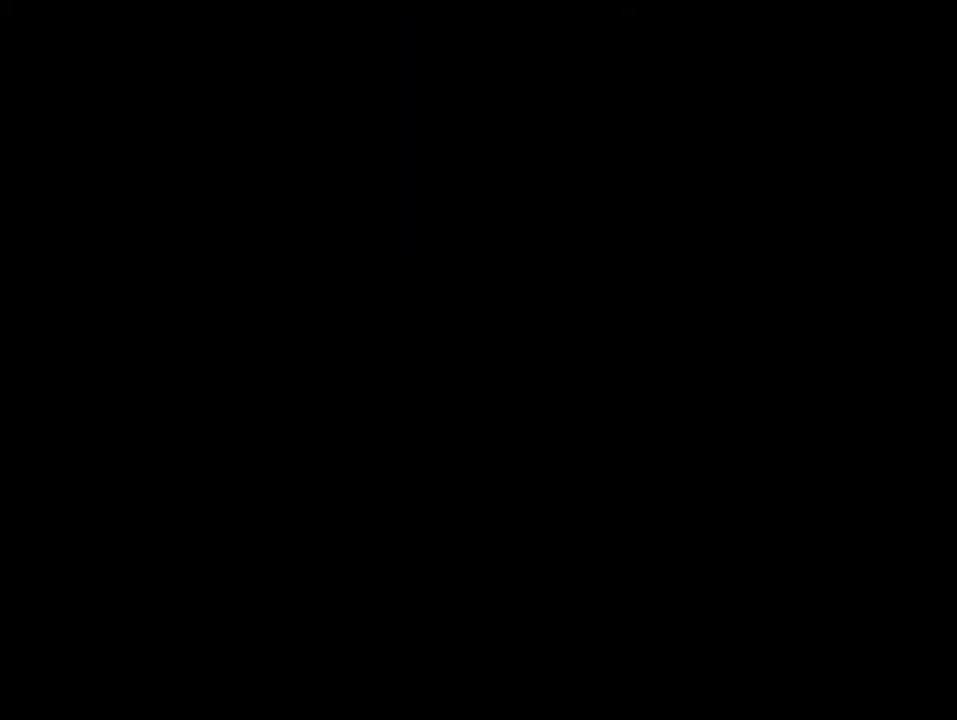
{"buttons": ["B", "Y"], "events": []}
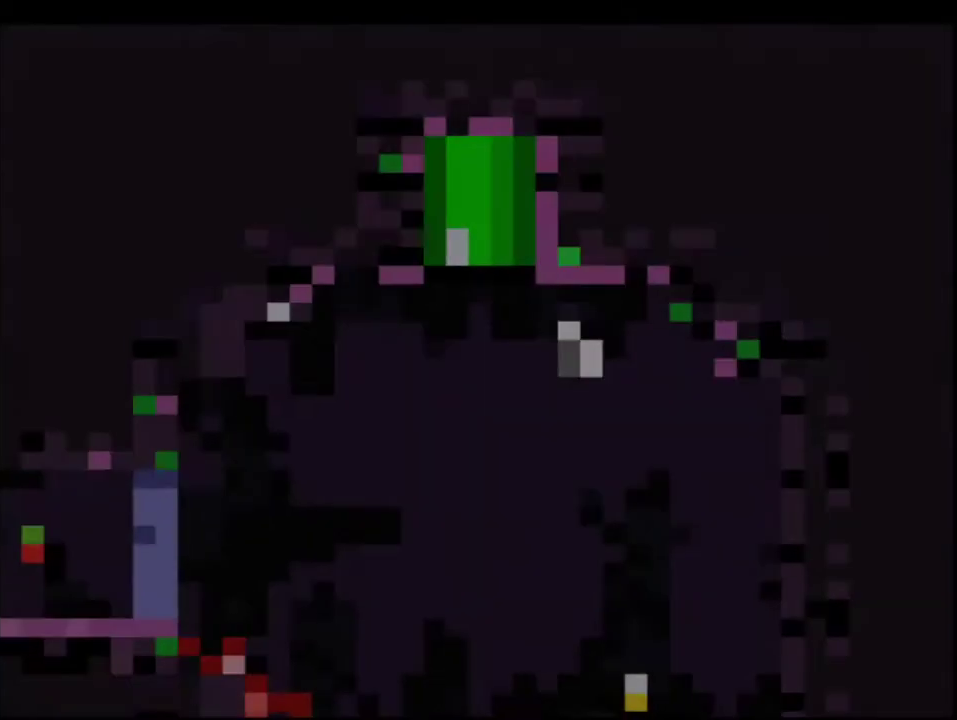
{"buttons": ["B", "Y", "DPAD_RIGHT"], "events": [[433, "DPAD_RIGHT", "down"]]}
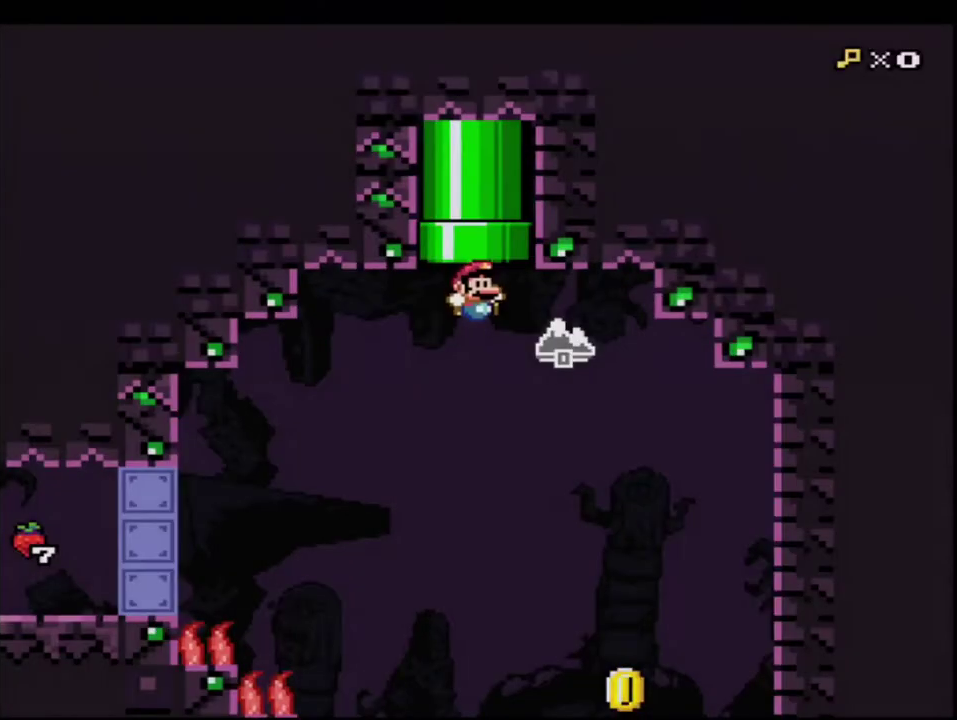
{"buttons": ["B", "Y", "DPAD_LEFT"], "events": [[383, "DPAD_RIGHT", "up"], [500, "DPAD_LEFT", "down"]]}
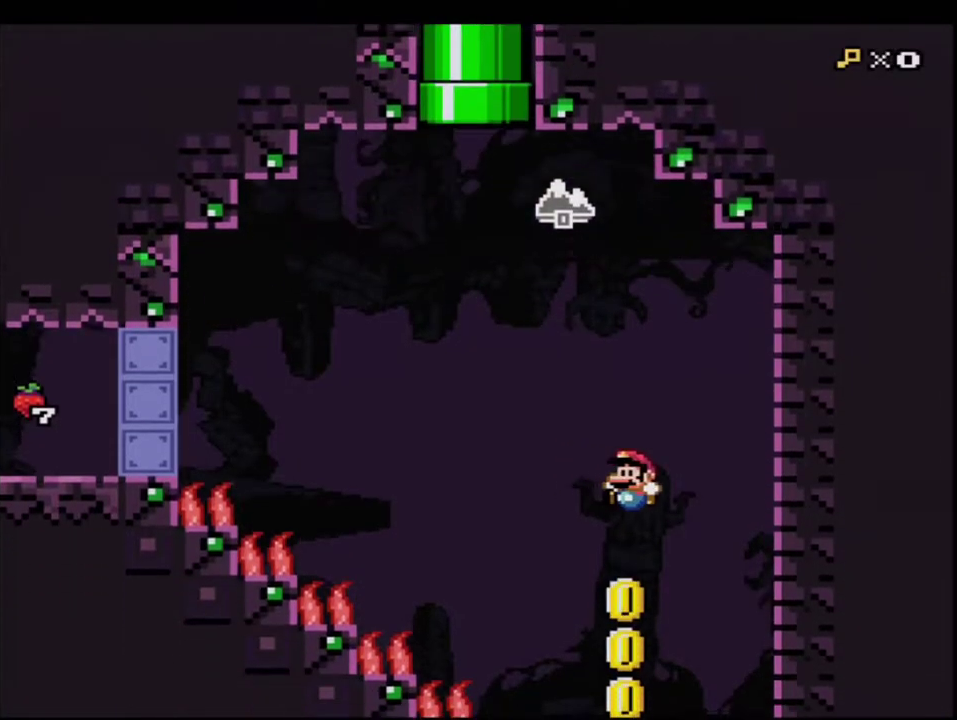
{"buttons": ["B", "Y", "DPAD_LEFT"], "events": [[100, "DPAD_LEFT", "up"], [500, "DPAD_LEFT", "down"]]}